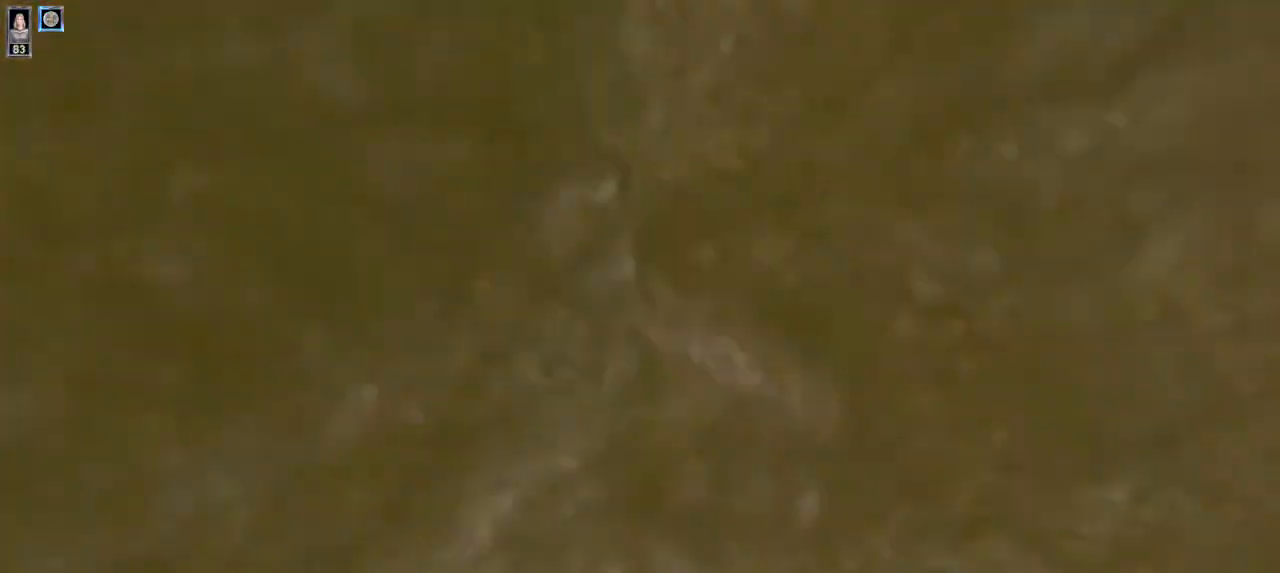
Gameplay with keyboard and mouse; each line is a JSON object with the keys and mouse buttons held at the frame after it. "events" lists presses ("down") and releases ("up") of "1", "2", "3", "4", "5", "6", "8", "a", "ctrl", "d", "e", "escape", "q", "r", "s", "space", "w" and "mouse_wheel" between this image and that frame as [ms after this image, input, new state], when the widget could be followed in between. "mouse_wheel" = the "wheel" button of the "mouse" list. No other keys are recorded. "wheel" means that the mouse wheel is clicked or scrolled. Mouse movement is not recorded.
{"keys": ["w"], "mouse": [], "events": [[334, "a", "down"], [434, "a", "up"]]}
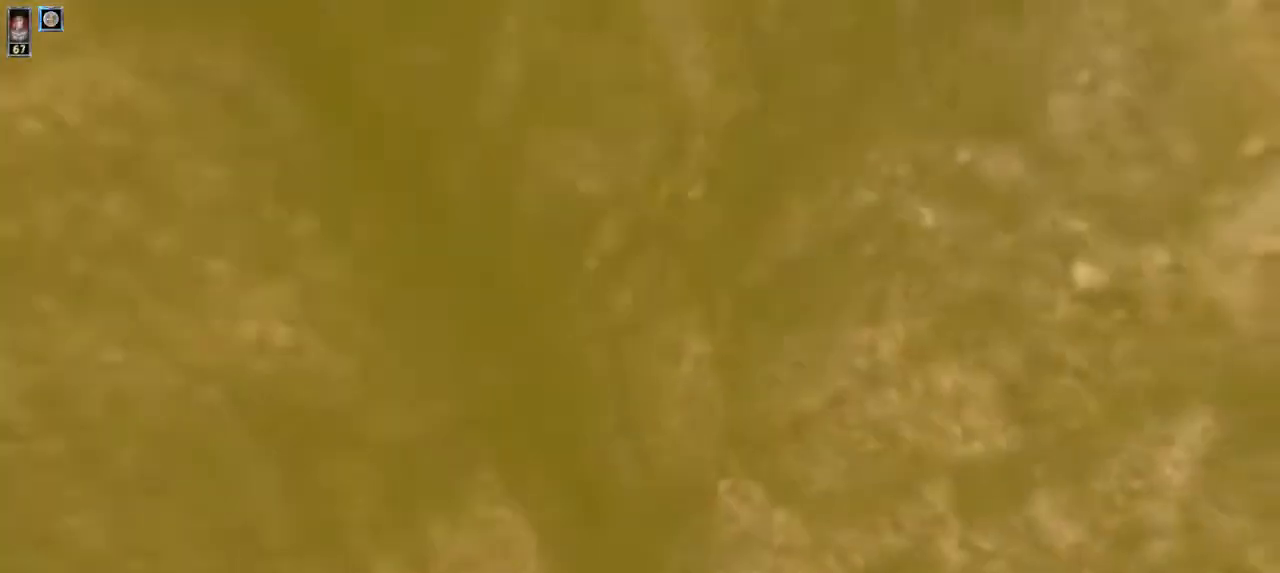
{"keys": ["a", "w"], "mouse": [], "events": [[367, "a", "down"]]}
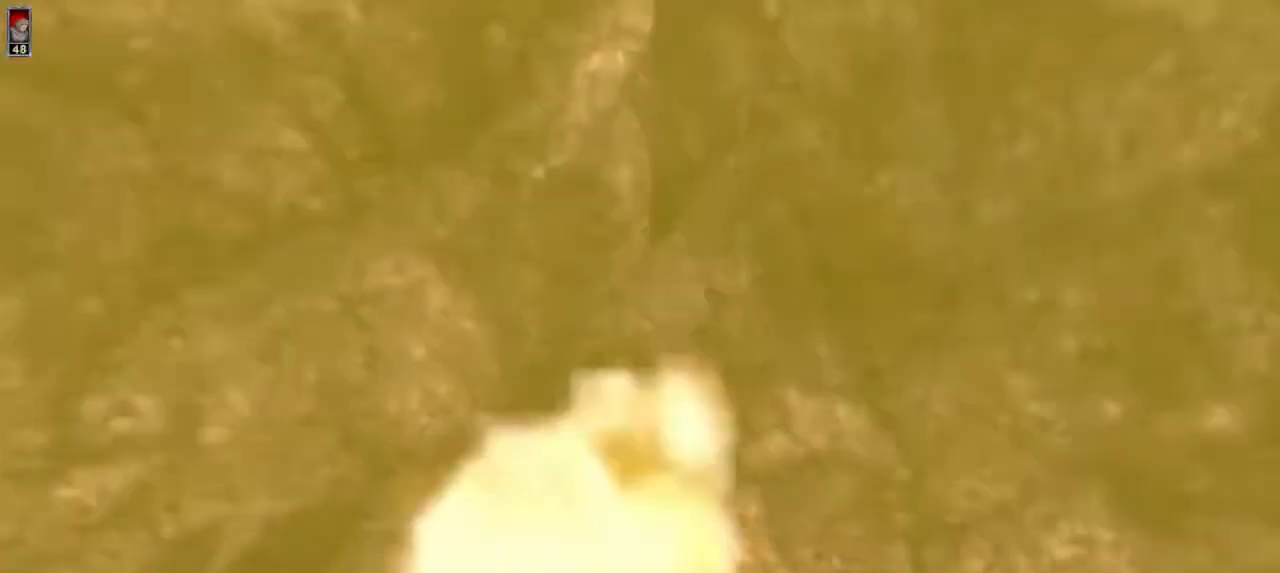
{"keys": ["w"], "mouse": [], "events": [[300, "a", "up"]]}
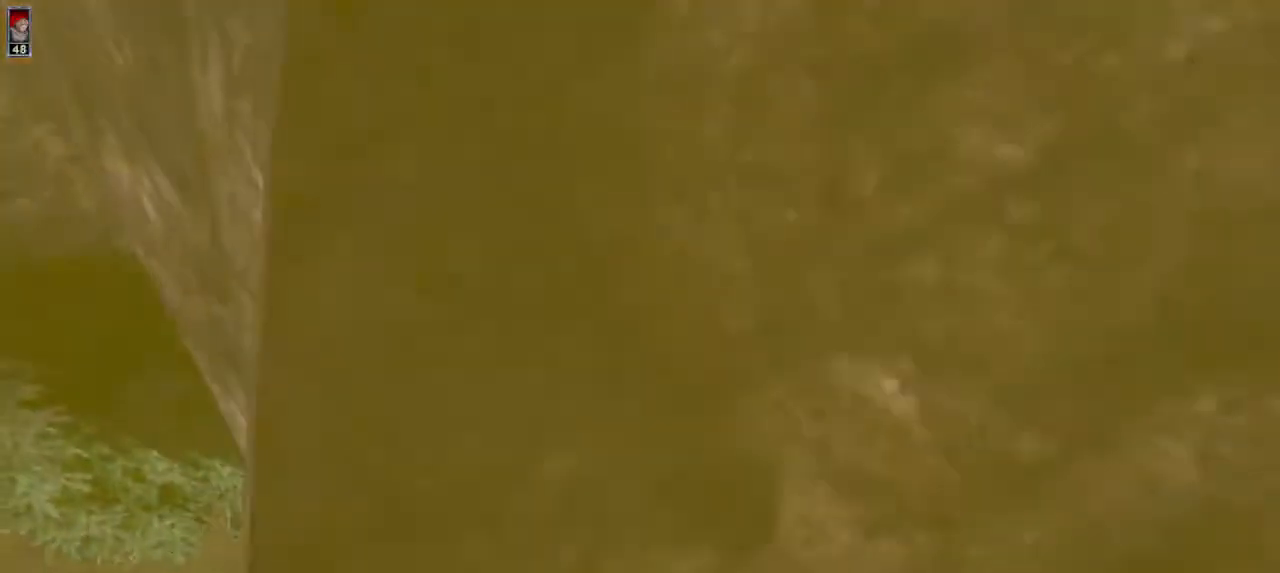
{"keys": ["a", "w"], "mouse": [], "events": [[334, "a", "down"]]}
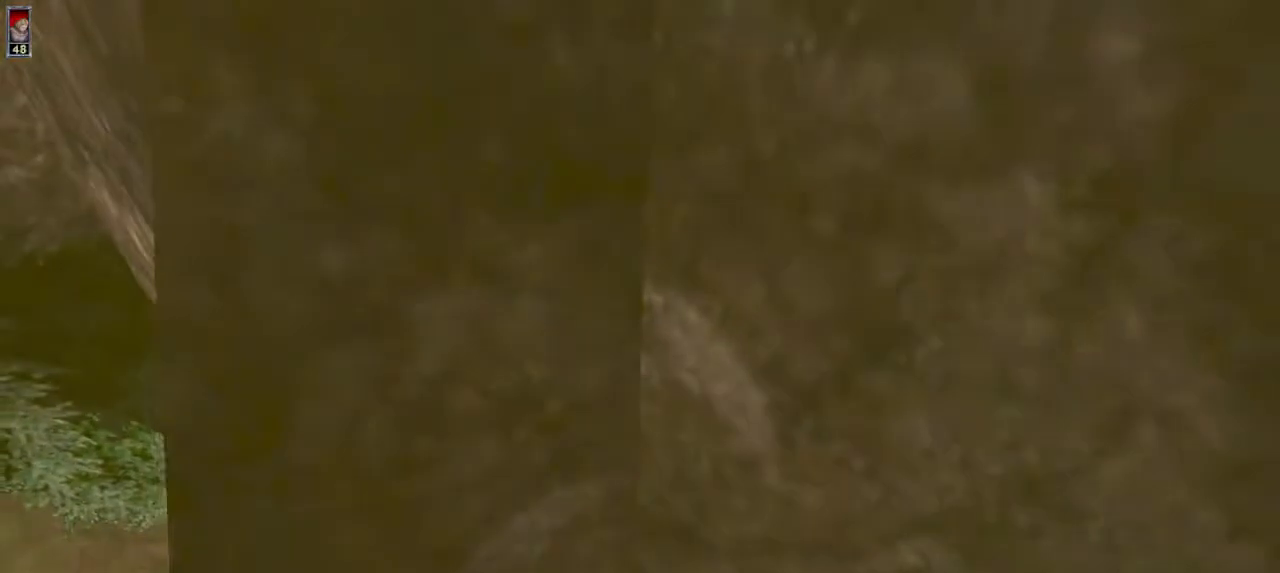
{"keys": ["w"], "mouse": [], "events": [[100, "a", "up"]]}
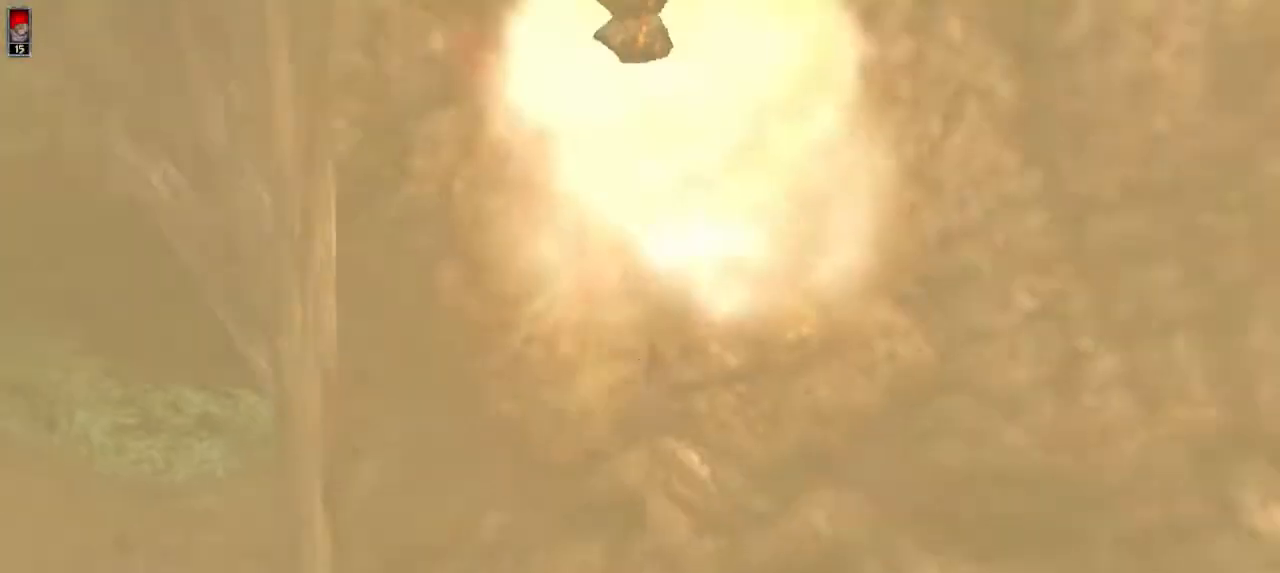
{"keys": [], "mouse": [], "events": [[467, "w", "up"]]}
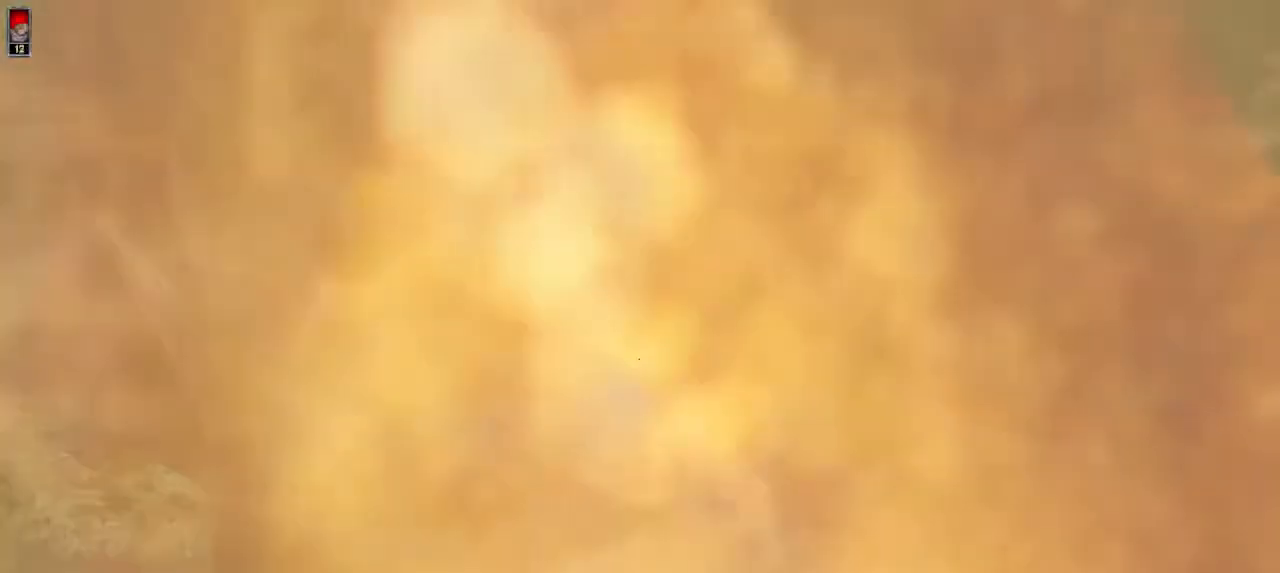
{"keys": [], "mouse": [], "events": [[34, "r", "down"], [134, "r", "up"]]}
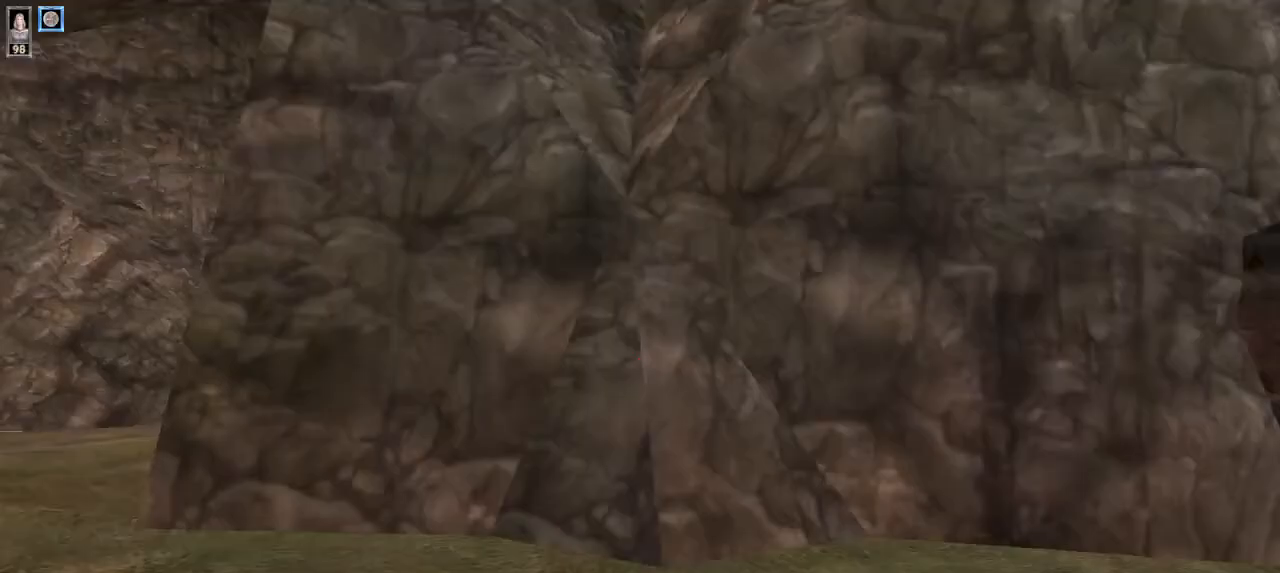
{"keys": ["w"], "mouse": [], "events": [[67, "w", "down"]]}
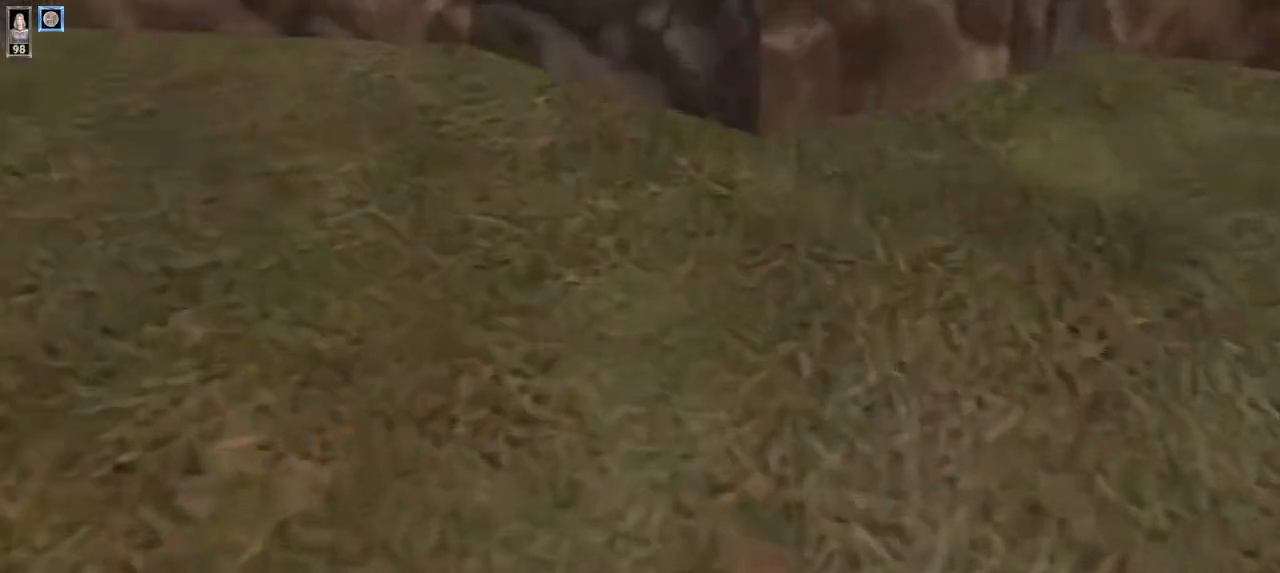
{"keys": ["w"], "mouse": [], "events": []}
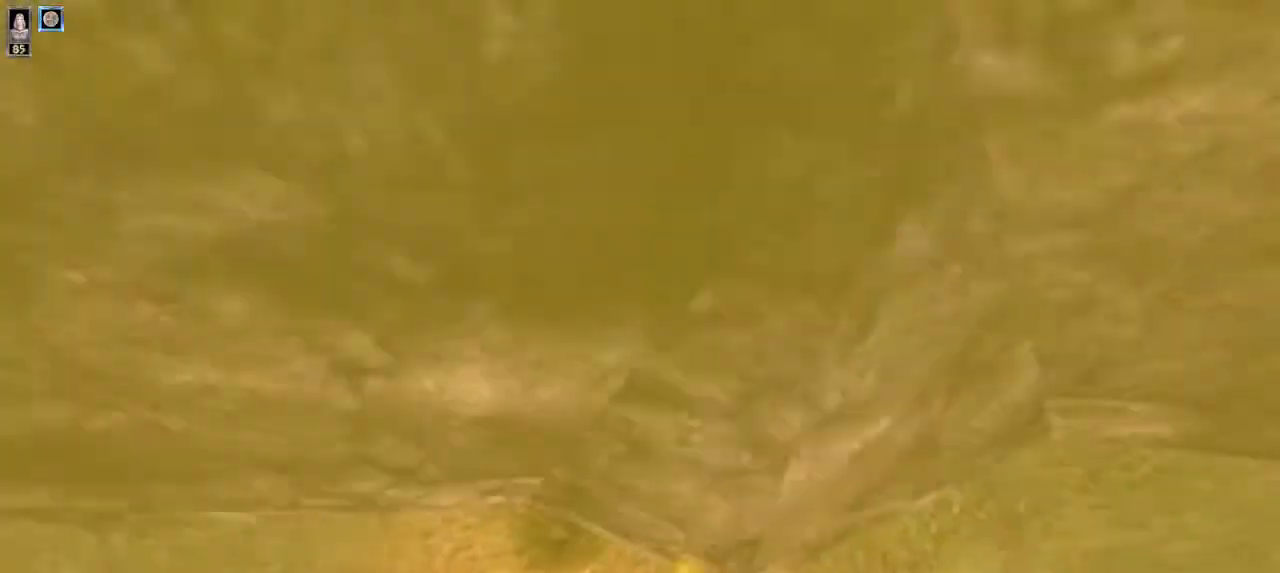
{"keys": ["w"], "mouse": [], "events": [[334, "d", "down"], [400, "d", "up"]]}
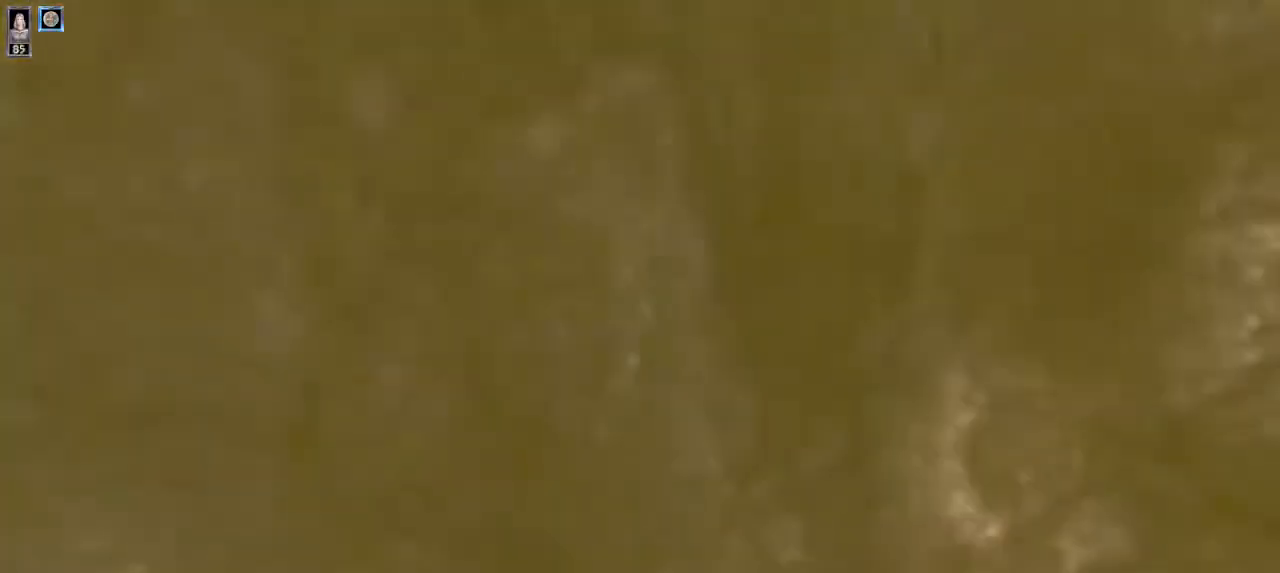
{"keys": ["a", "w"], "mouse": [], "events": [[434, "a", "down"]]}
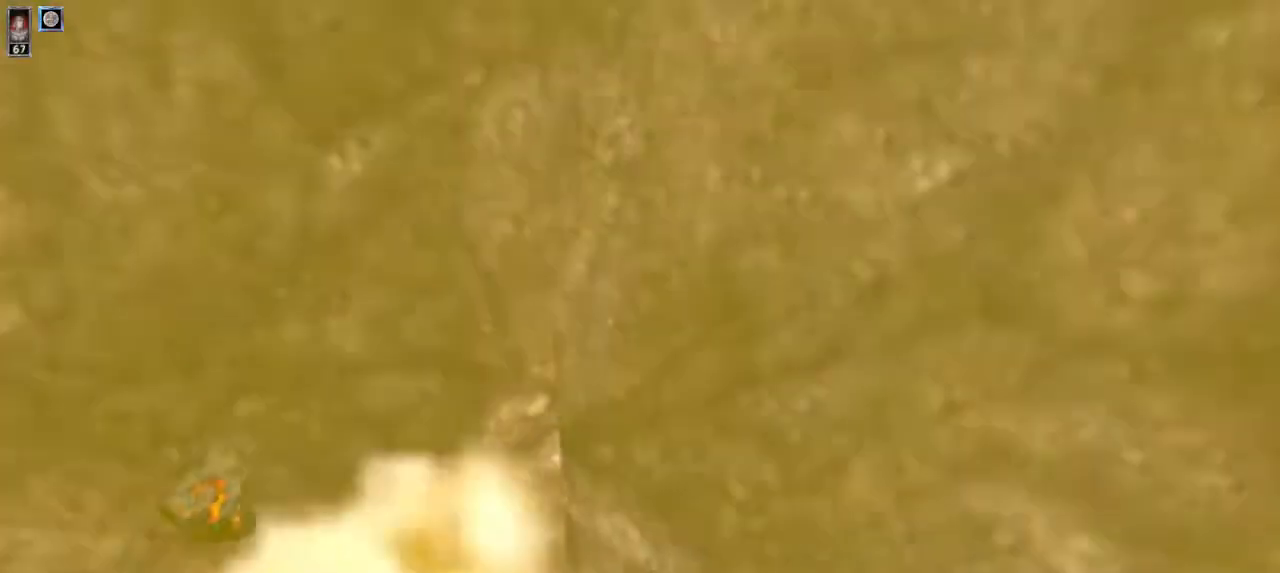
{"keys": ["w"], "mouse": [], "events": [[300, "a", "up"]]}
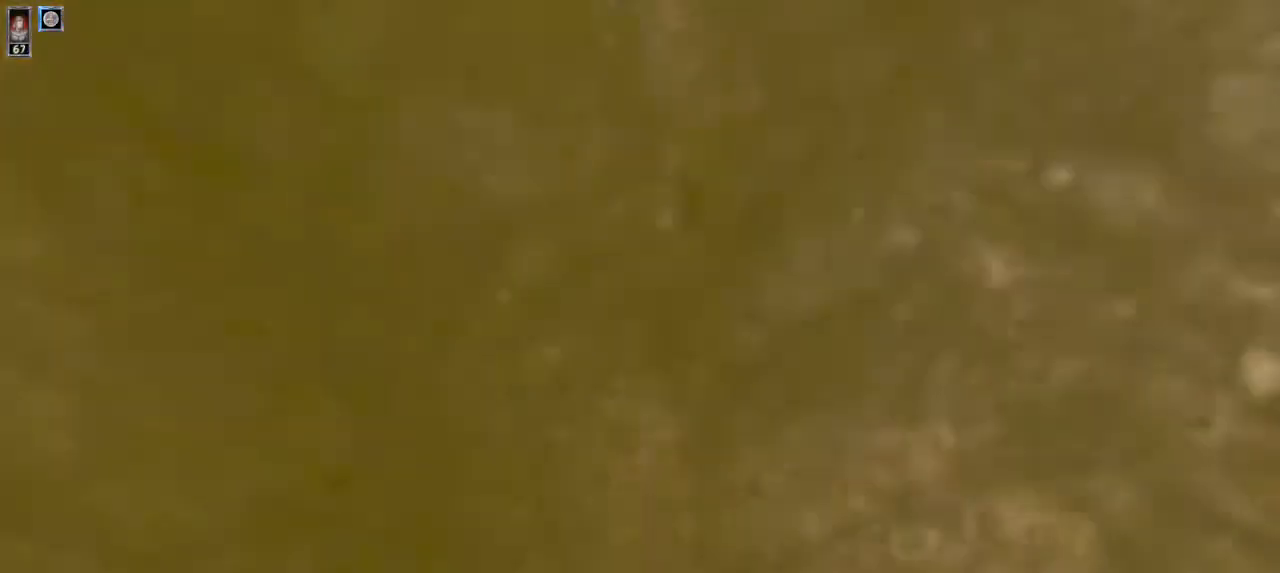
{"keys": ["w"], "mouse": [], "events": [[100, "d", "down"], [200, "d", "up"]]}
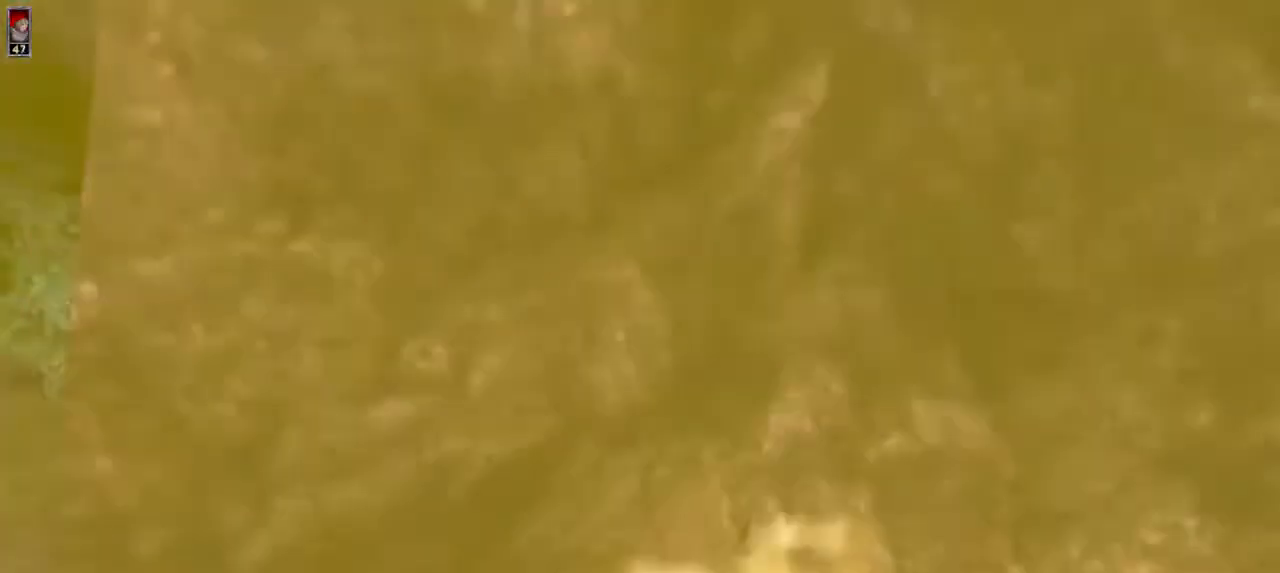
{"keys": ["a", "w"], "mouse": [], "events": [[367, "a", "down"]]}
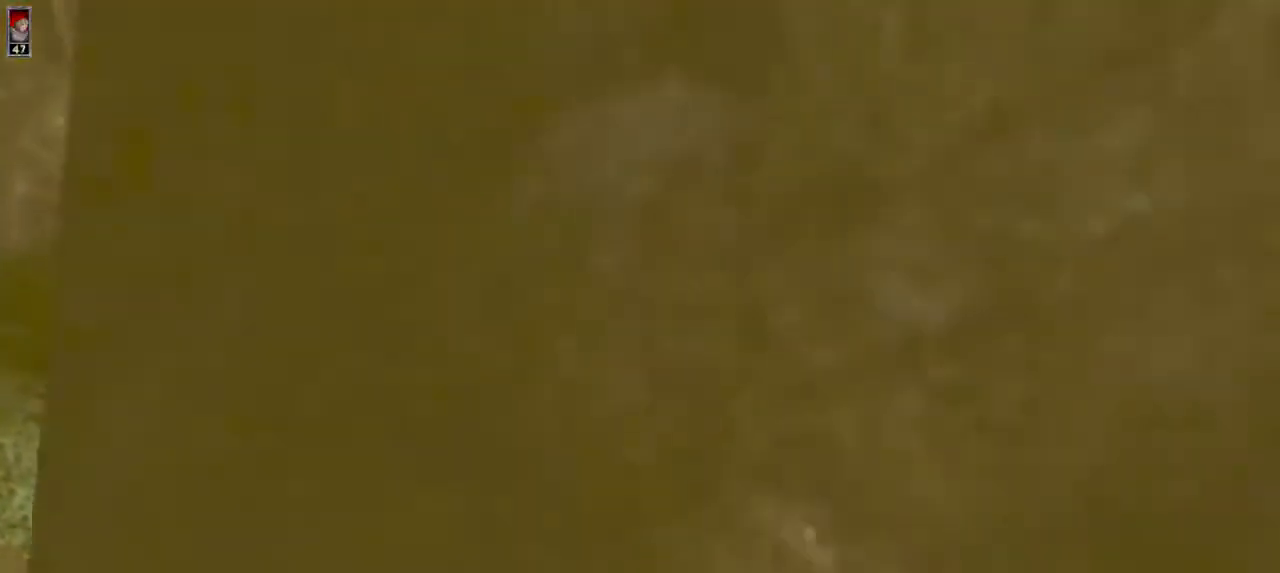
{"keys": [], "mouse": [], "events": [[200, "a", "up"], [300, "w", "up"], [400, "r", "down"], [467, "r", "up"]]}
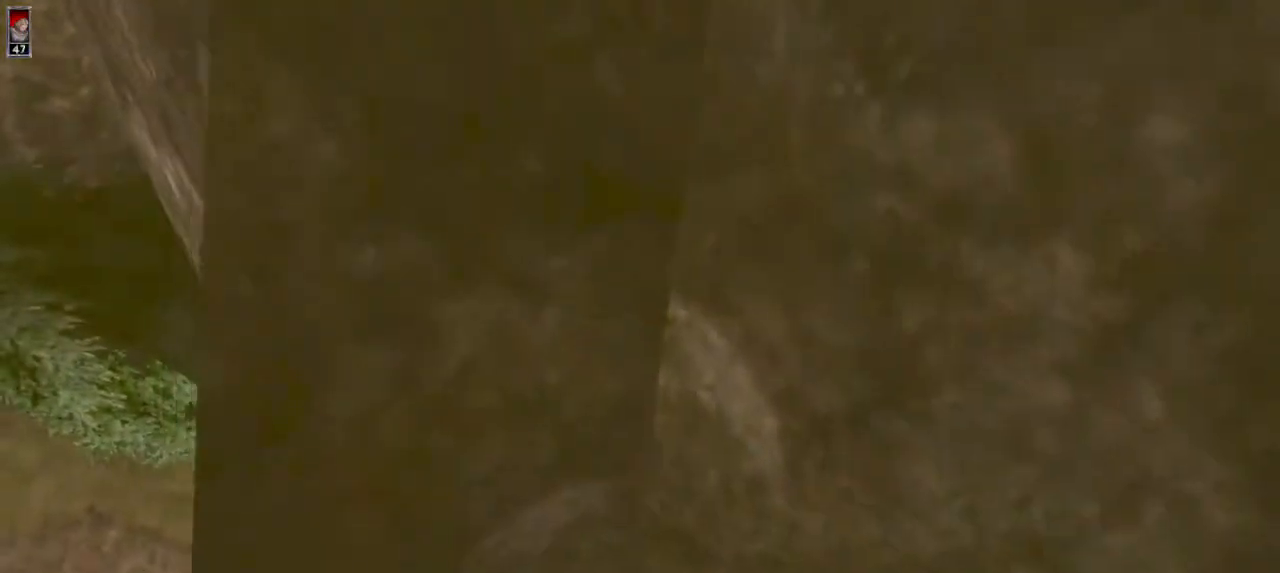
{"keys": ["w"], "mouse": [], "events": [[234, "w", "down"]]}
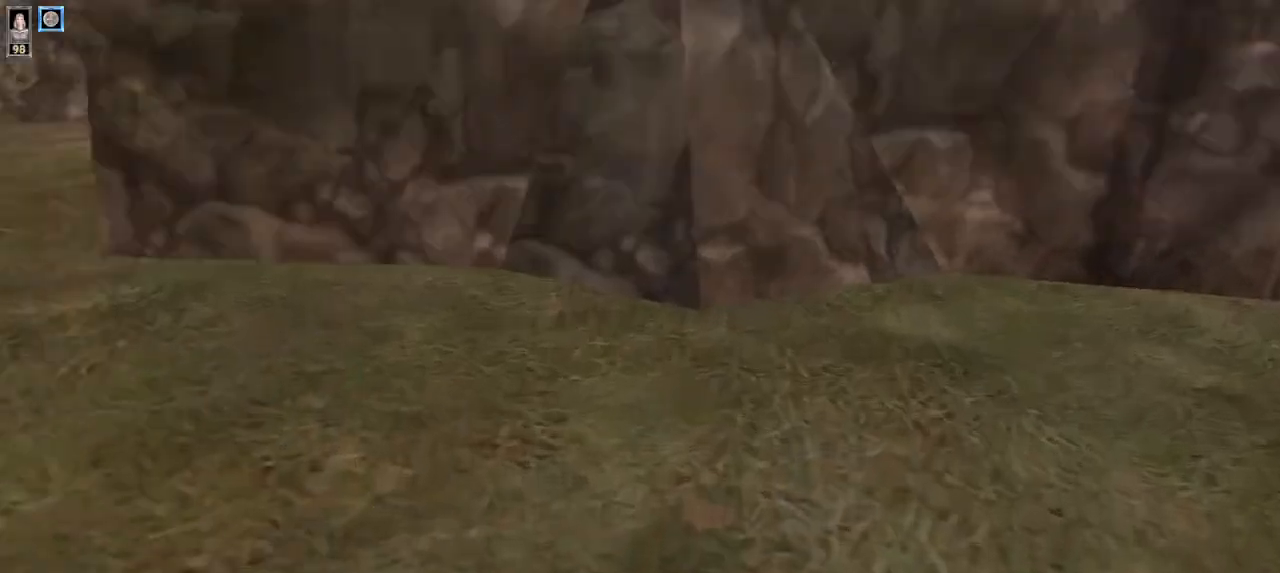
{"keys": ["w"], "mouse": [], "events": []}
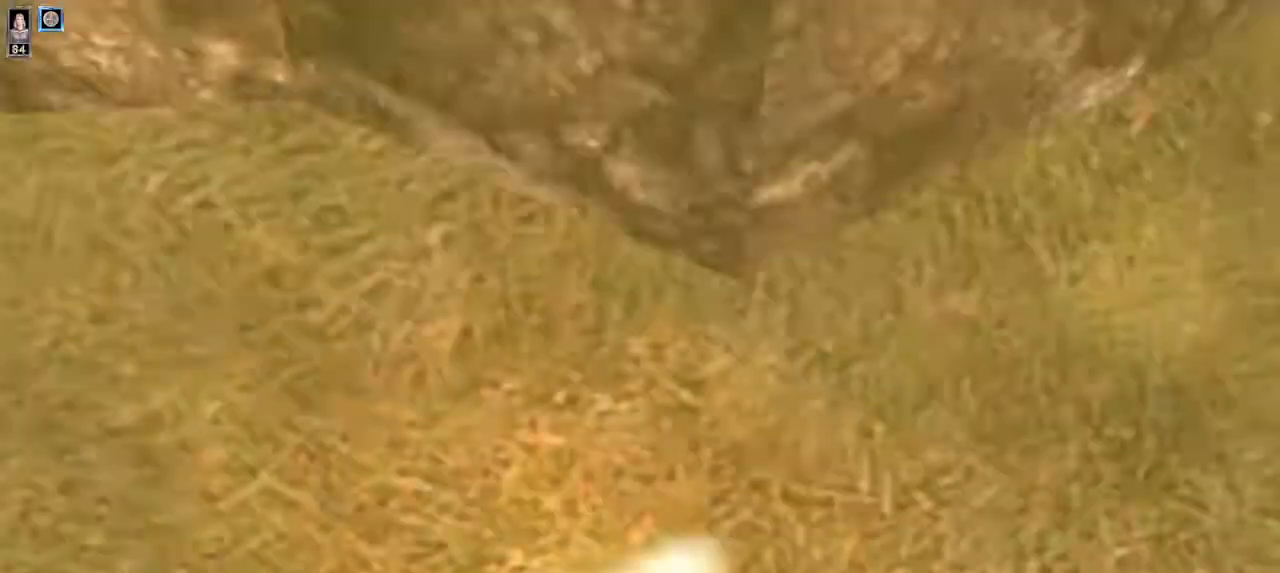
{"keys": ["w"], "mouse": [], "events": []}
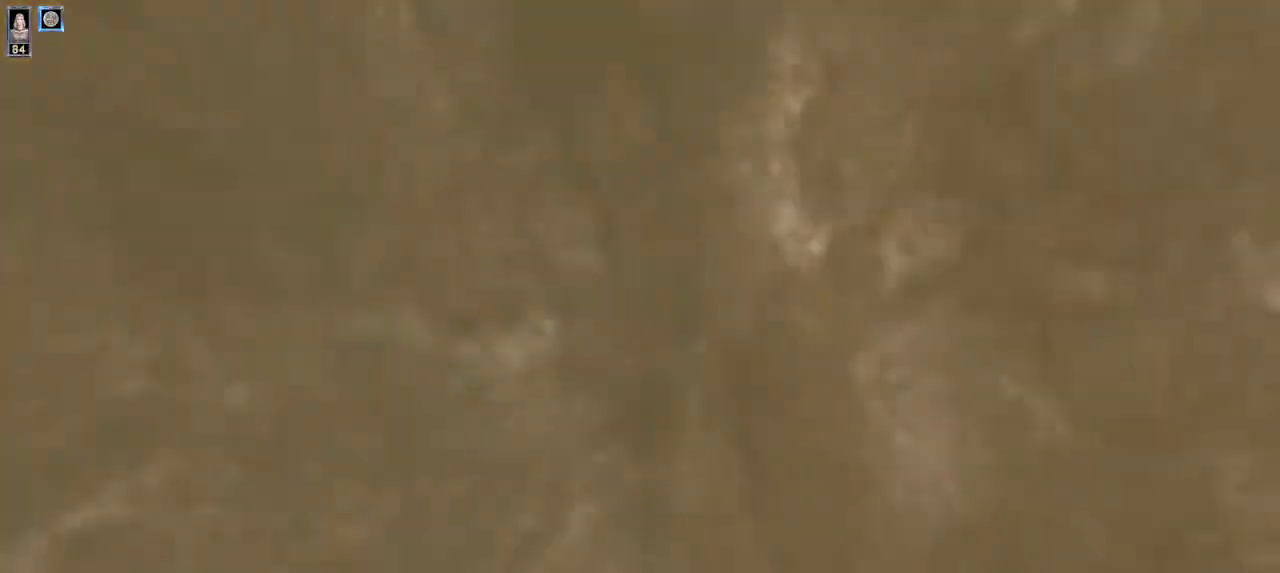
{"keys": ["a", "w"], "mouse": [], "events": [[67, "d", "down"], [200, "d", "up"], [467, "a", "down"]]}
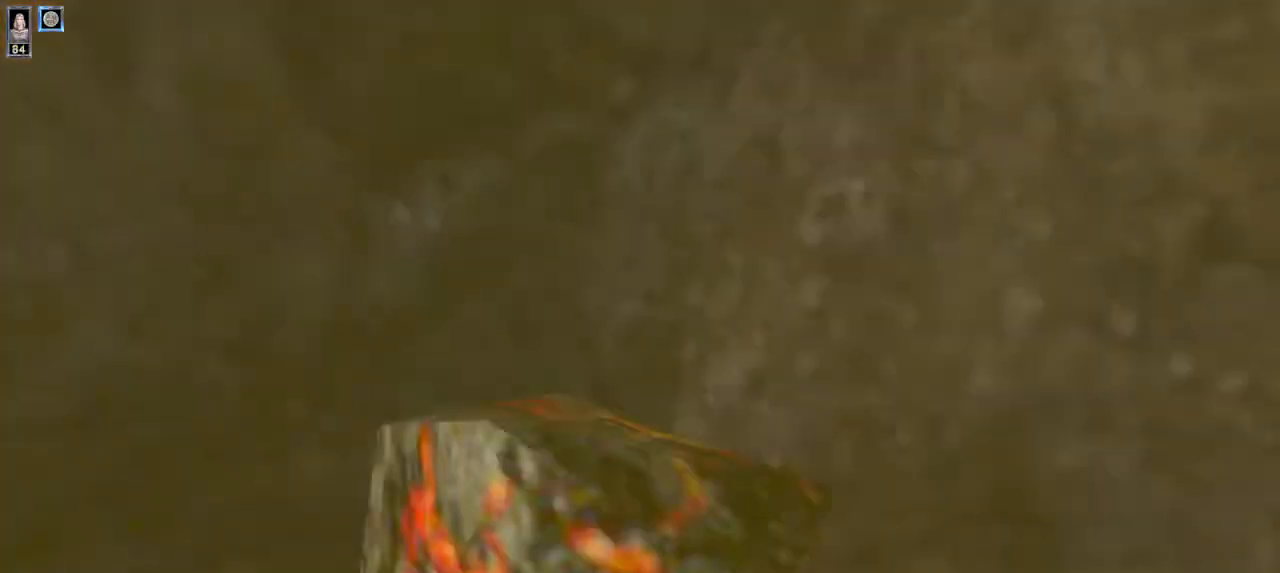
{"keys": ["w"], "mouse": [], "events": [[200, "a", "up"]]}
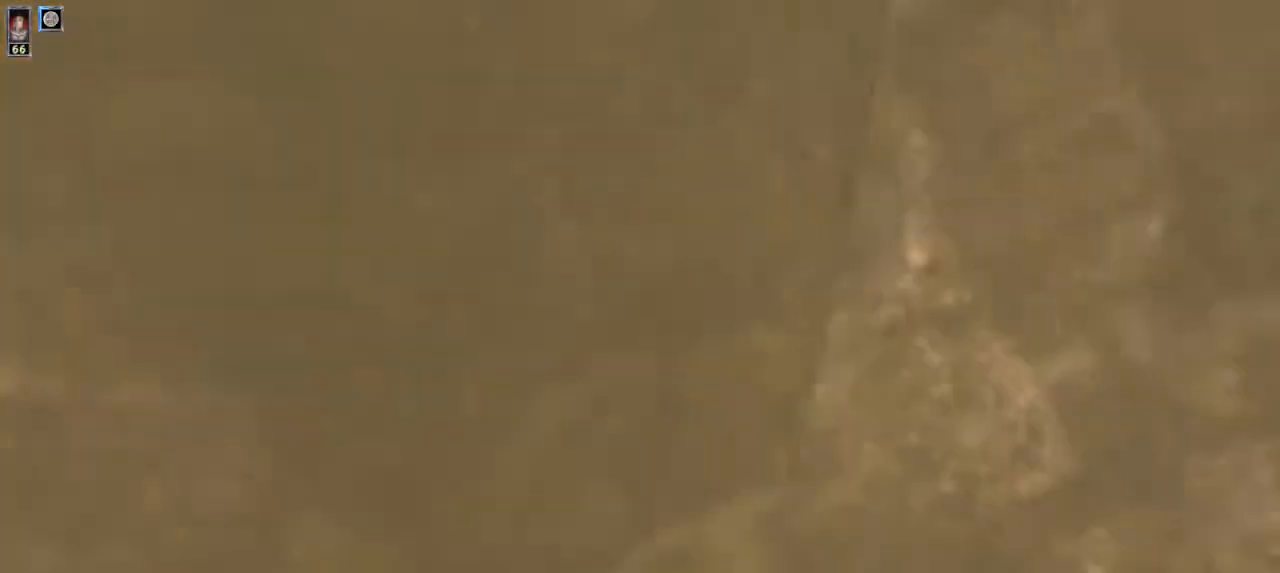
{"keys": ["w"], "mouse": [], "events": []}
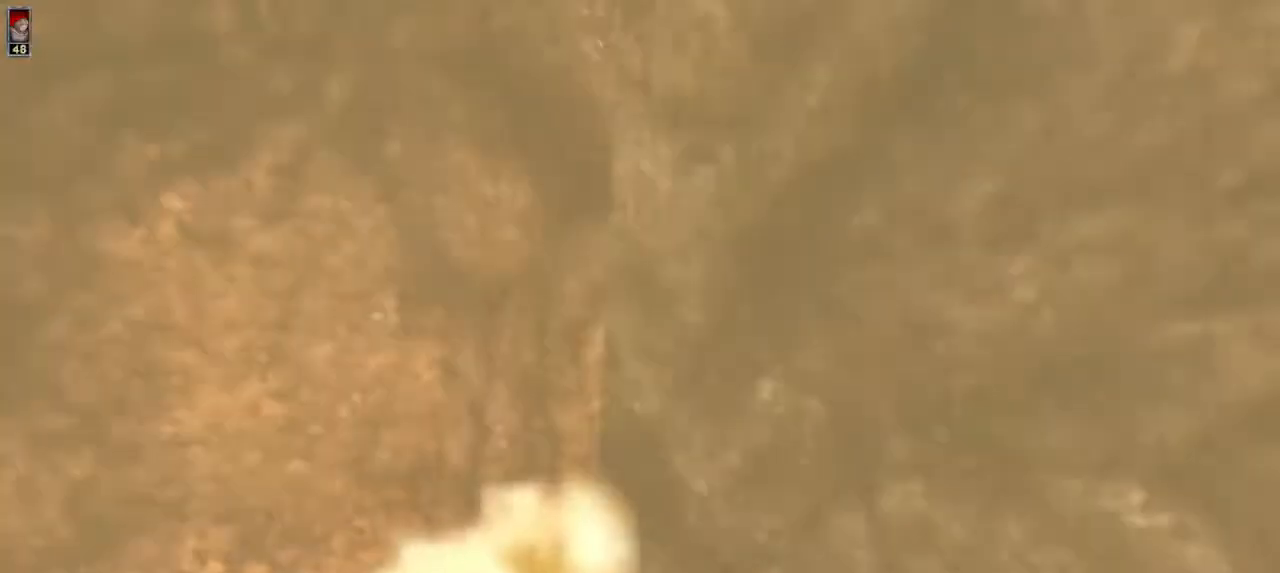
{"keys": ["w"], "mouse": [], "events": [[100, "a", "down"], [234, "a", "up"]]}
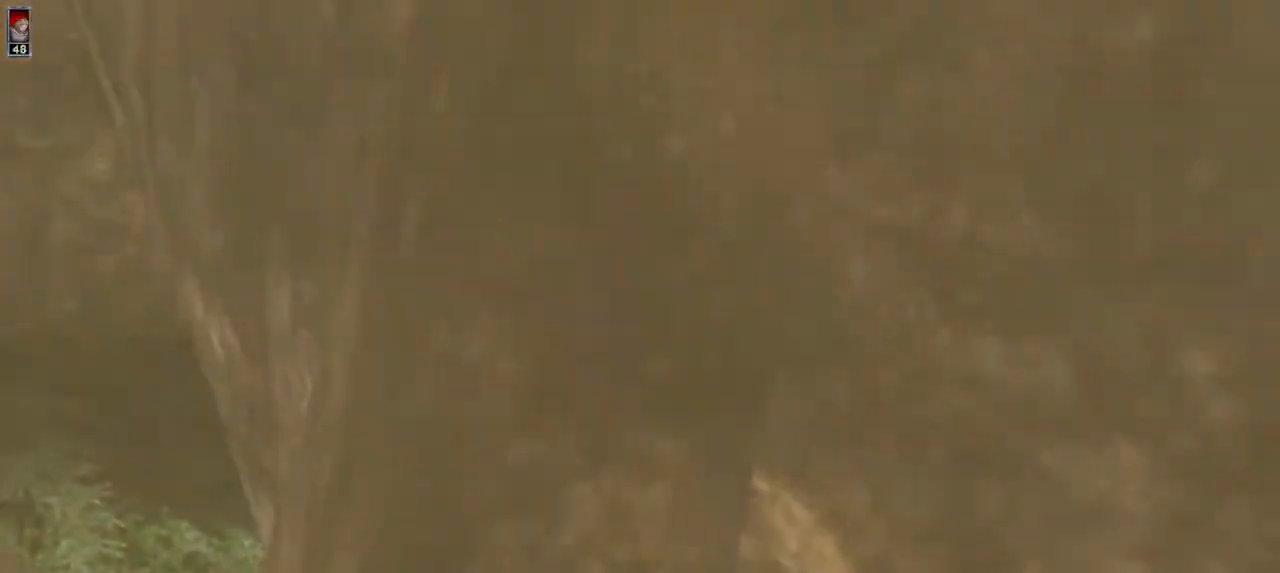
{"keys": ["a", "w"], "mouse": [], "events": [[400, "a", "down"]]}
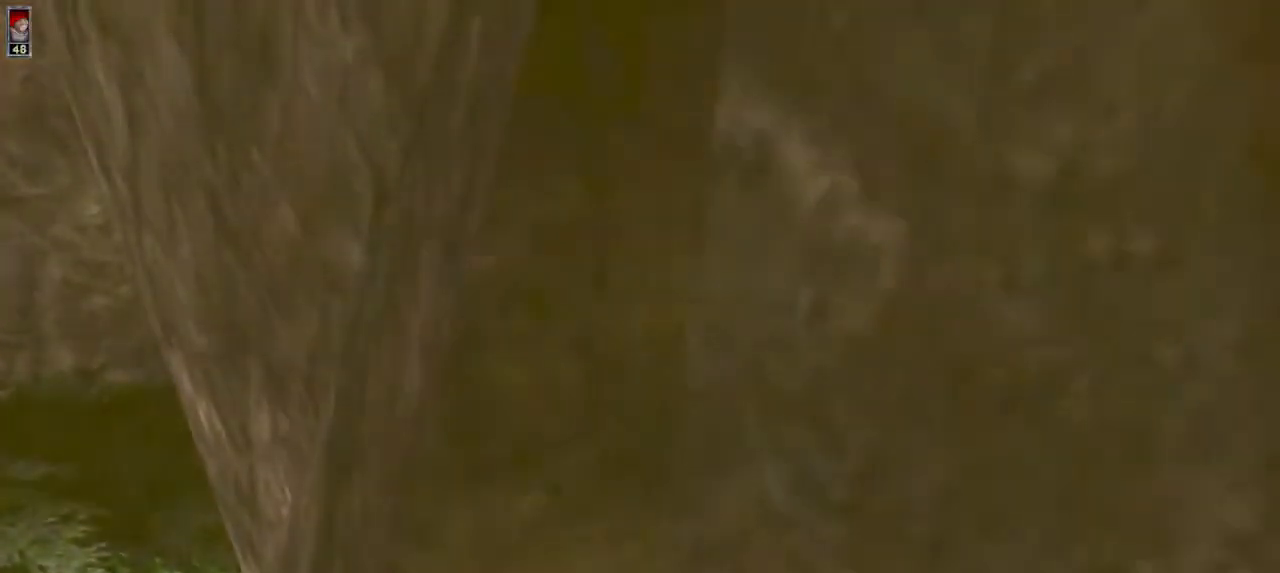
{"keys": [], "mouse": [], "events": [[67, "a", "up"], [234, "w", "up"], [267, "r", "down"], [367, "r", "up"]]}
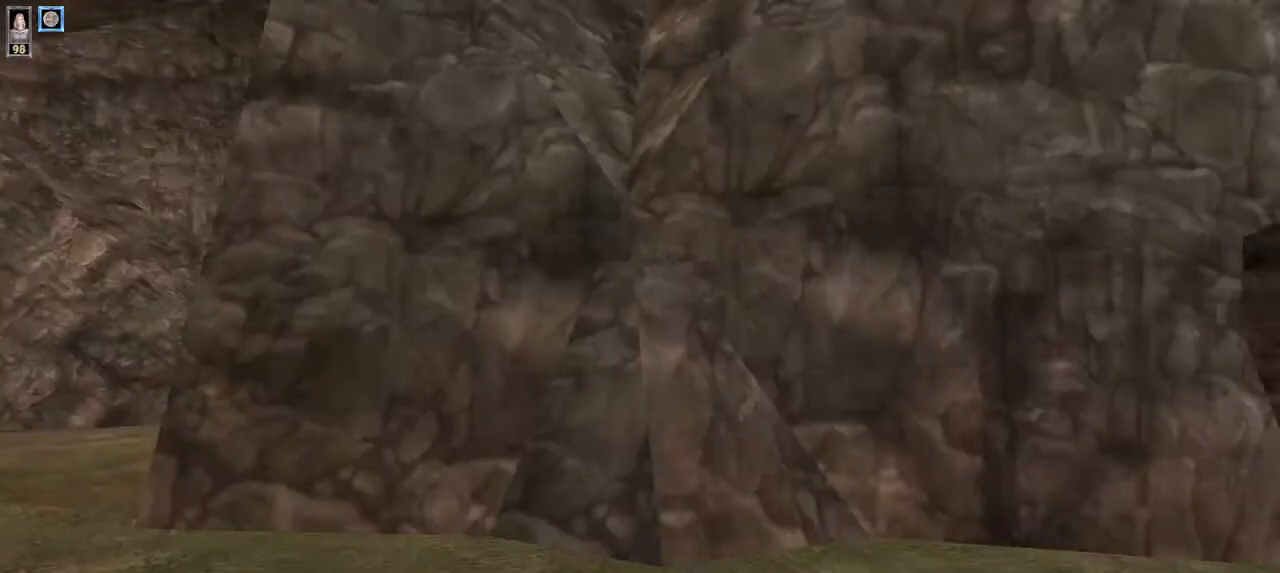
{"keys": ["w"], "mouse": [], "events": [[100, "w", "down"]]}
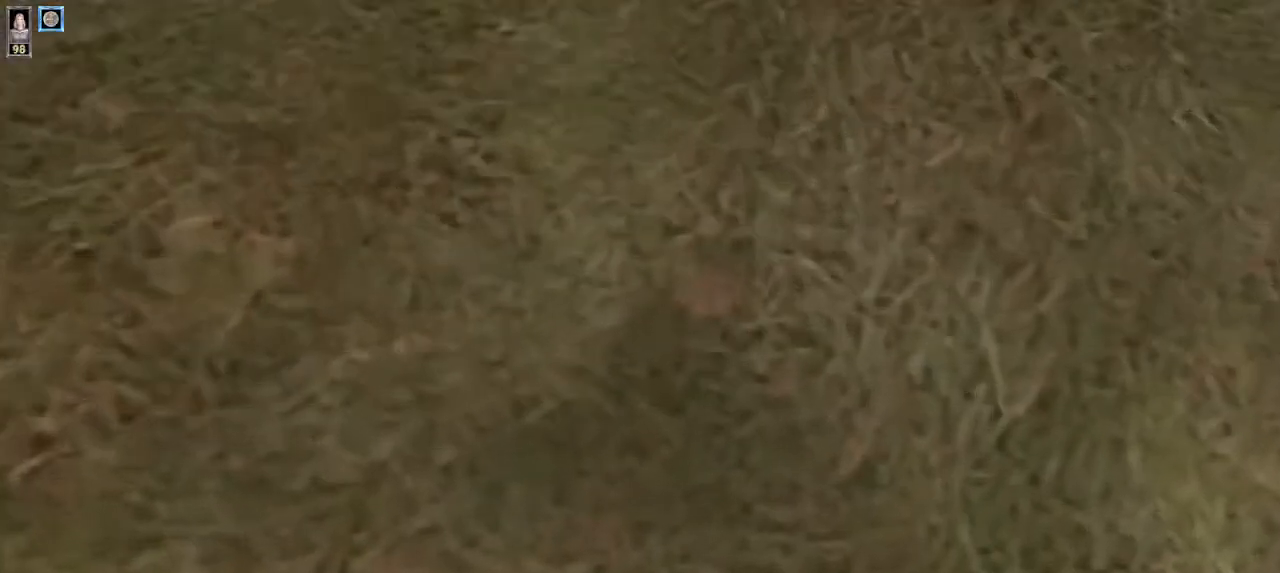
{"keys": ["w"], "mouse": [], "events": []}
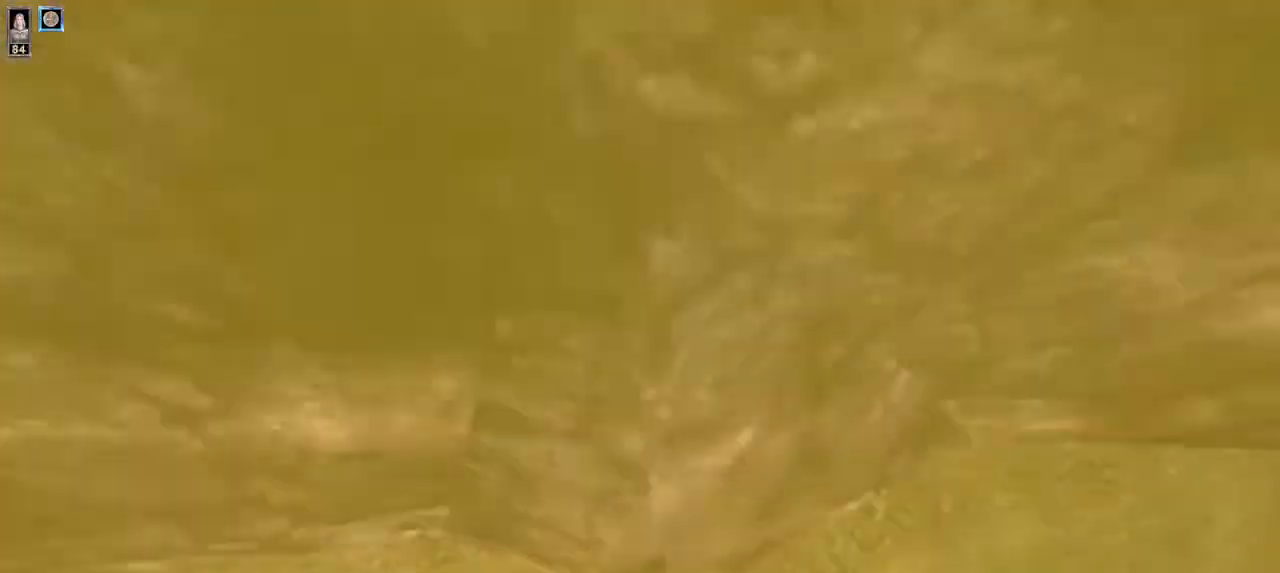
{"keys": ["w"], "mouse": [], "events": []}
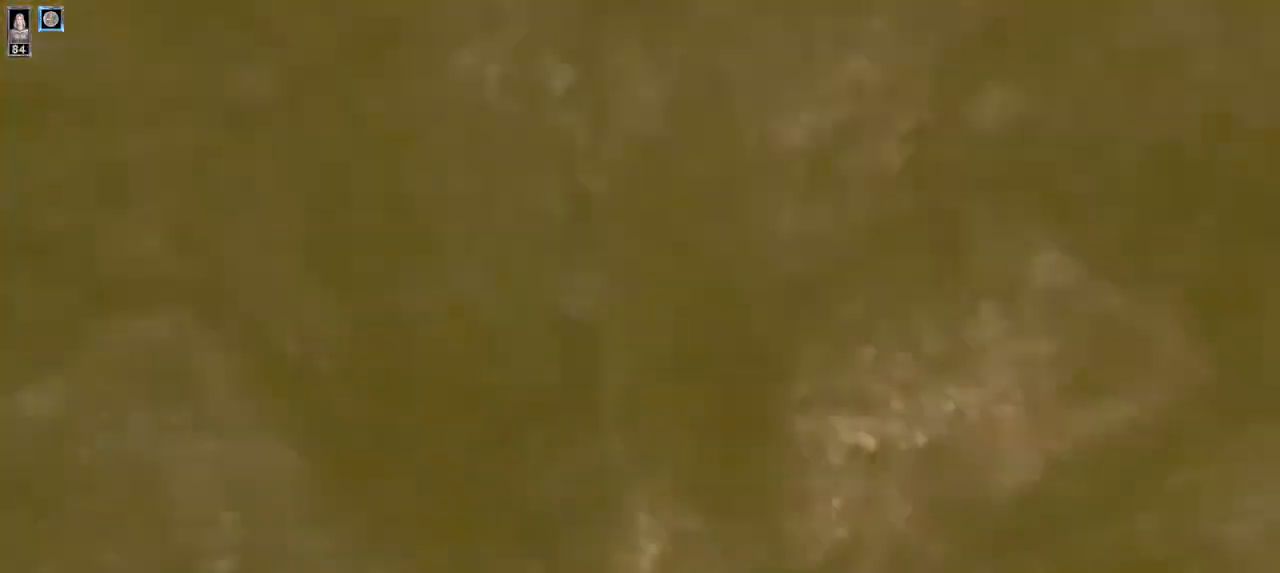
{"keys": ["w"], "mouse": [], "events": [[167, "d", "down"], [467, "d", "up"]]}
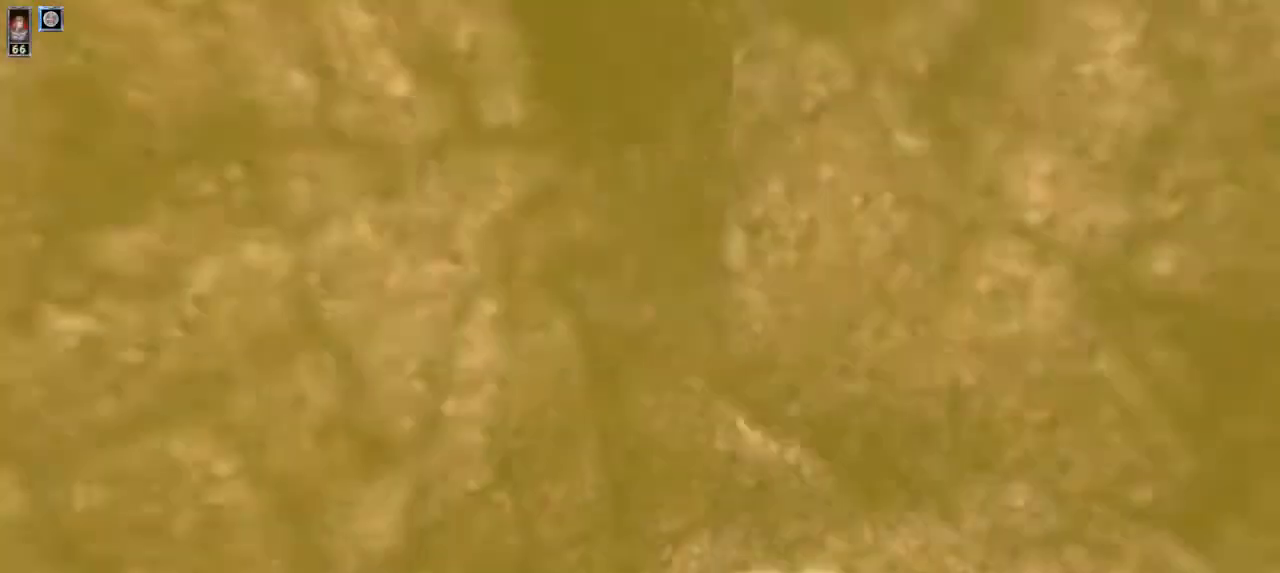
{"keys": ["w"], "mouse": [], "events": []}
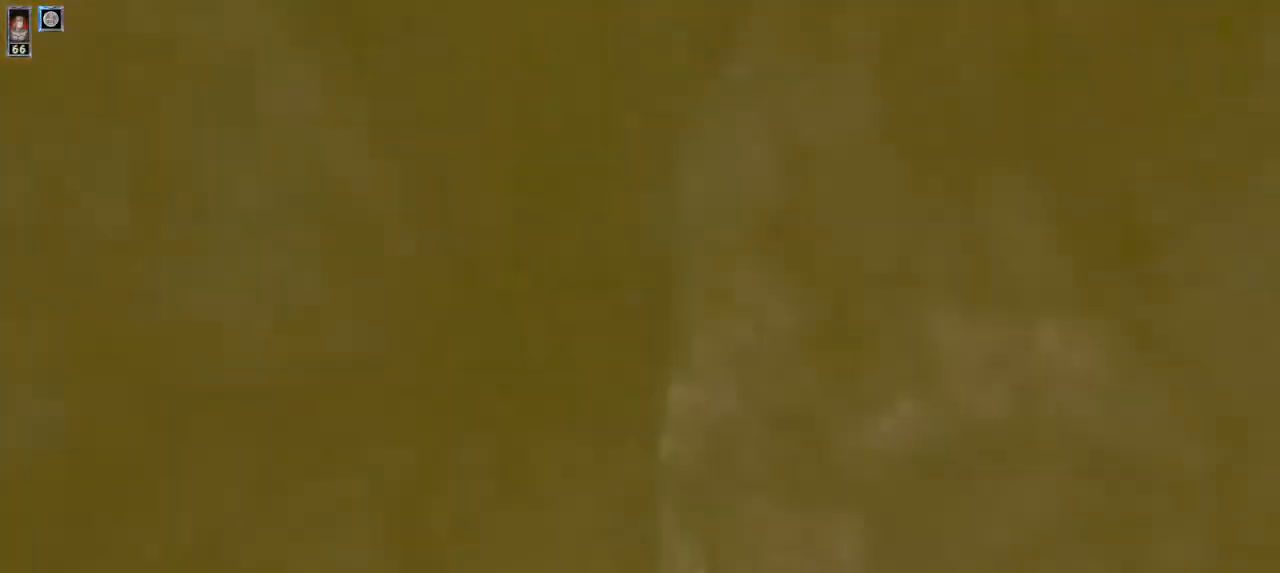
{"keys": ["w"], "mouse": [], "events": [[34, "a", "down"], [267, "a", "up"]]}
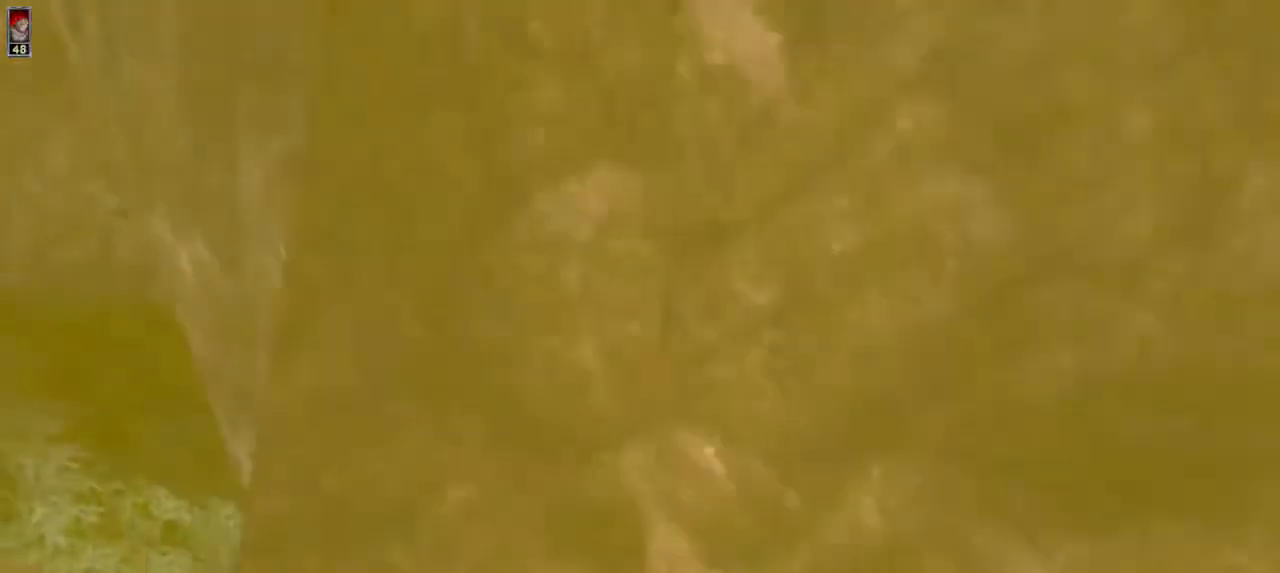
{"keys": ["w"], "mouse": [], "events": []}